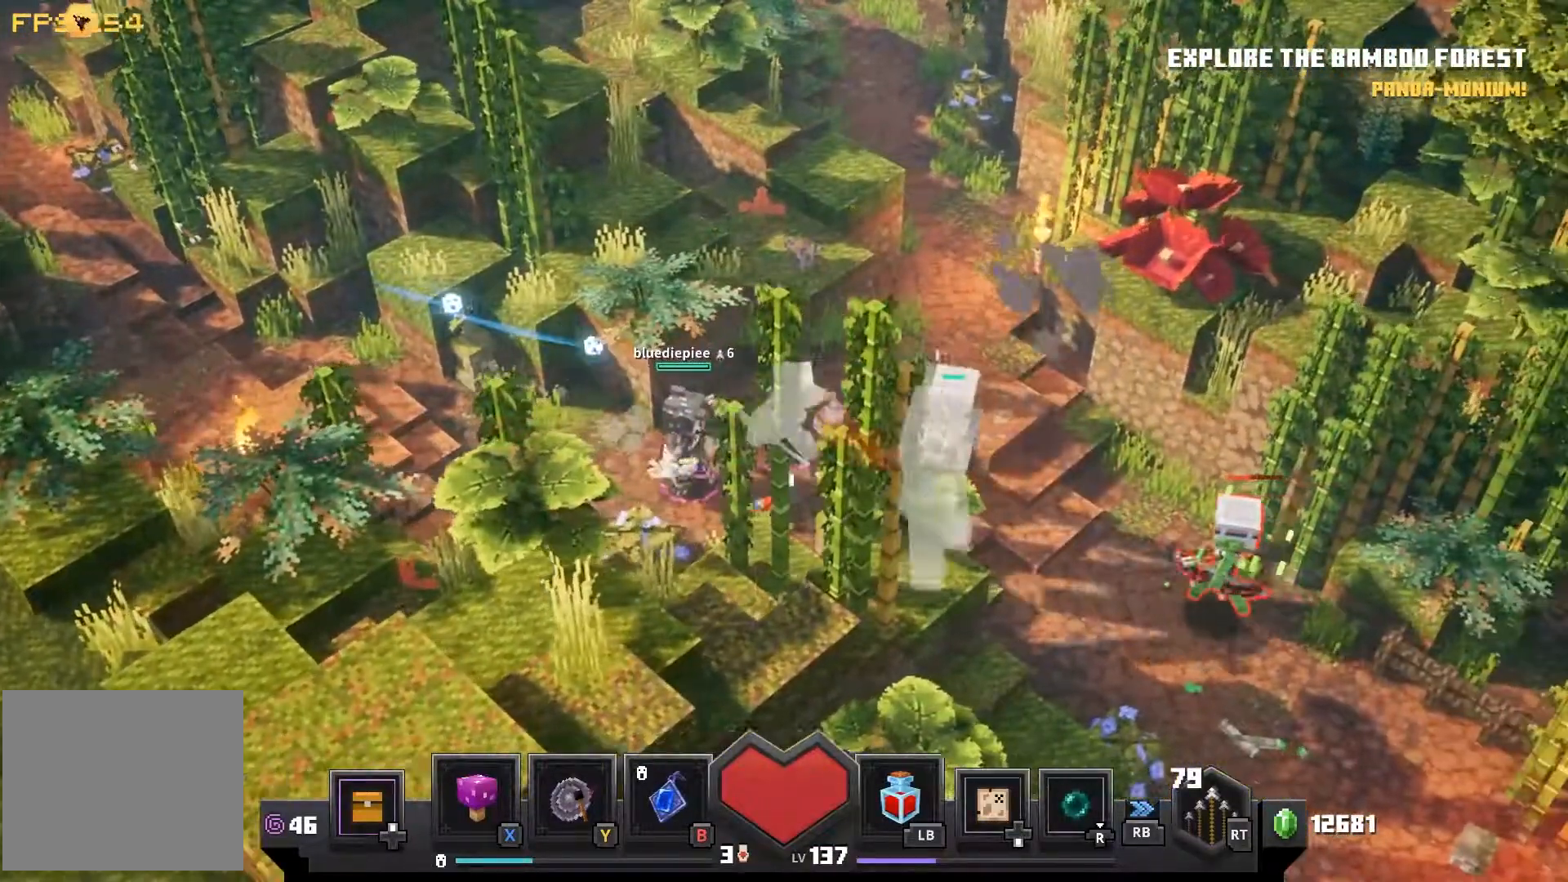
Gameplay with a controller (PlayStation layout); each line is a JSON object with the inputs held at the frame after it. "events" lists button and stick changes between this image and that frame as [ms after this image, input, new state], when the widget could be followed in between.
{"buttons": [], "left_stick": "right", "right_stick": "center", "events": []}
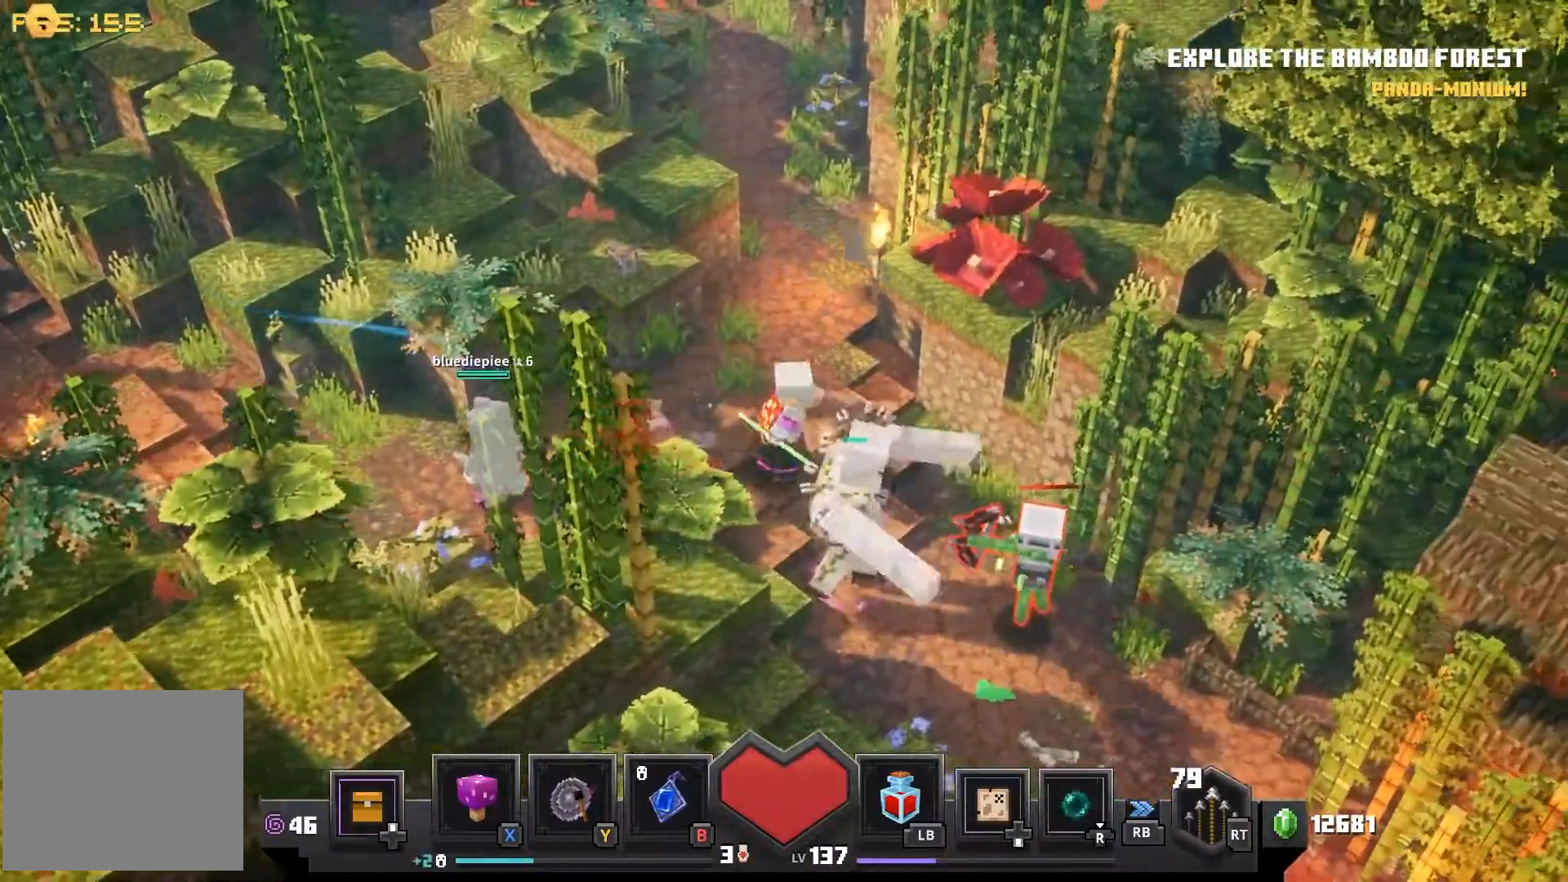
{"buttons": [], "left_stick": "right", "right_stick": "center"}
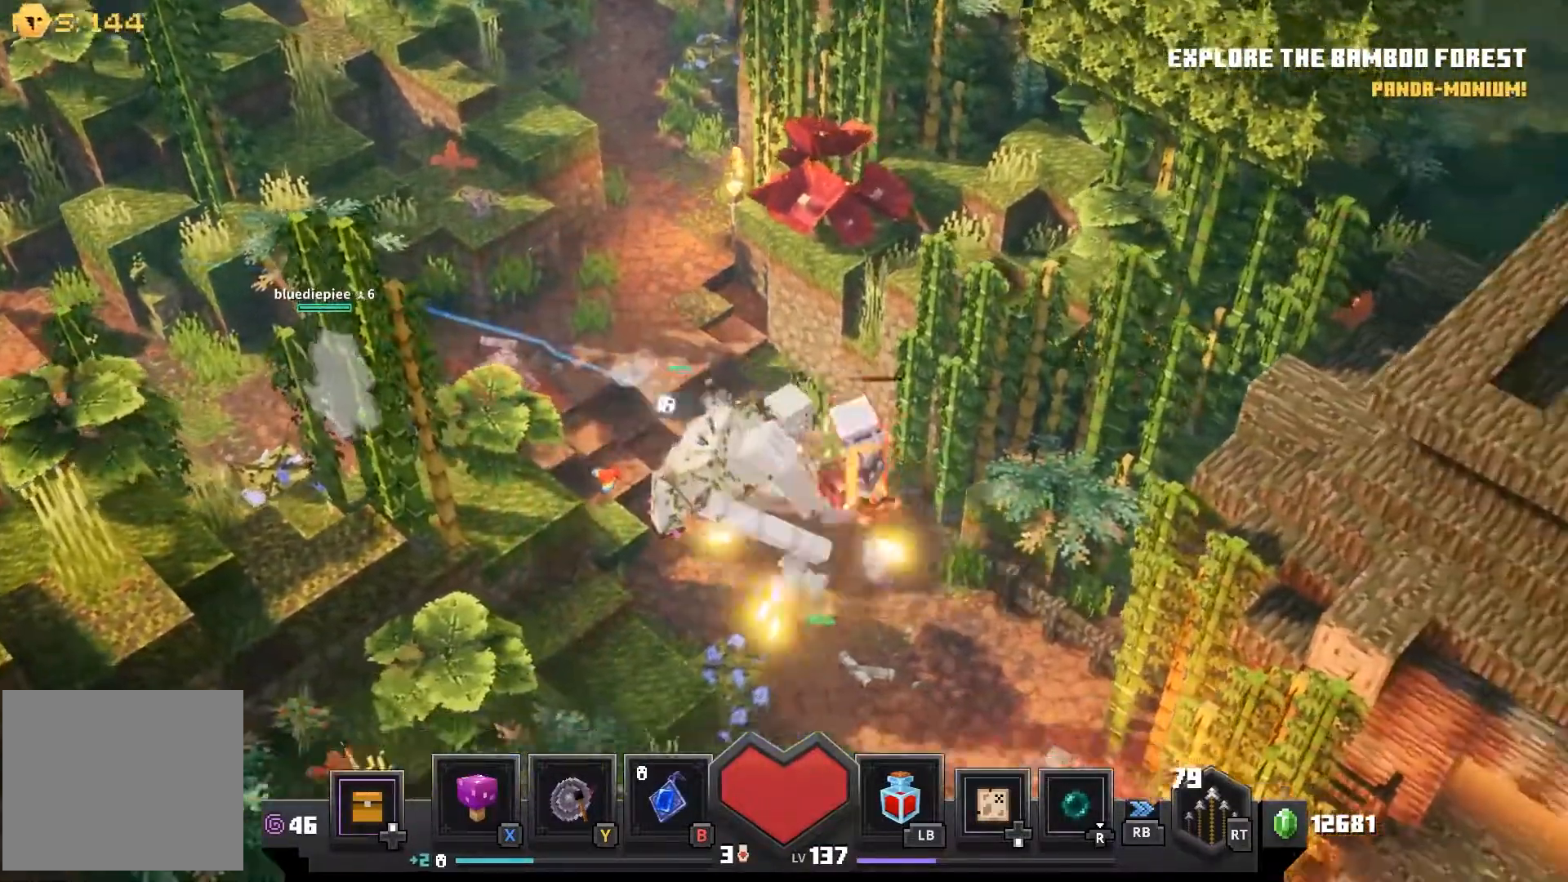
{"buttons": [], "left_stick": "down-right", "right_stick": "left", "events": [[33, "left_stick", "down-right"], [117, "CROSS", "down"], [217, "CROSS", "up"], [300, "right_stick", "left"]]}
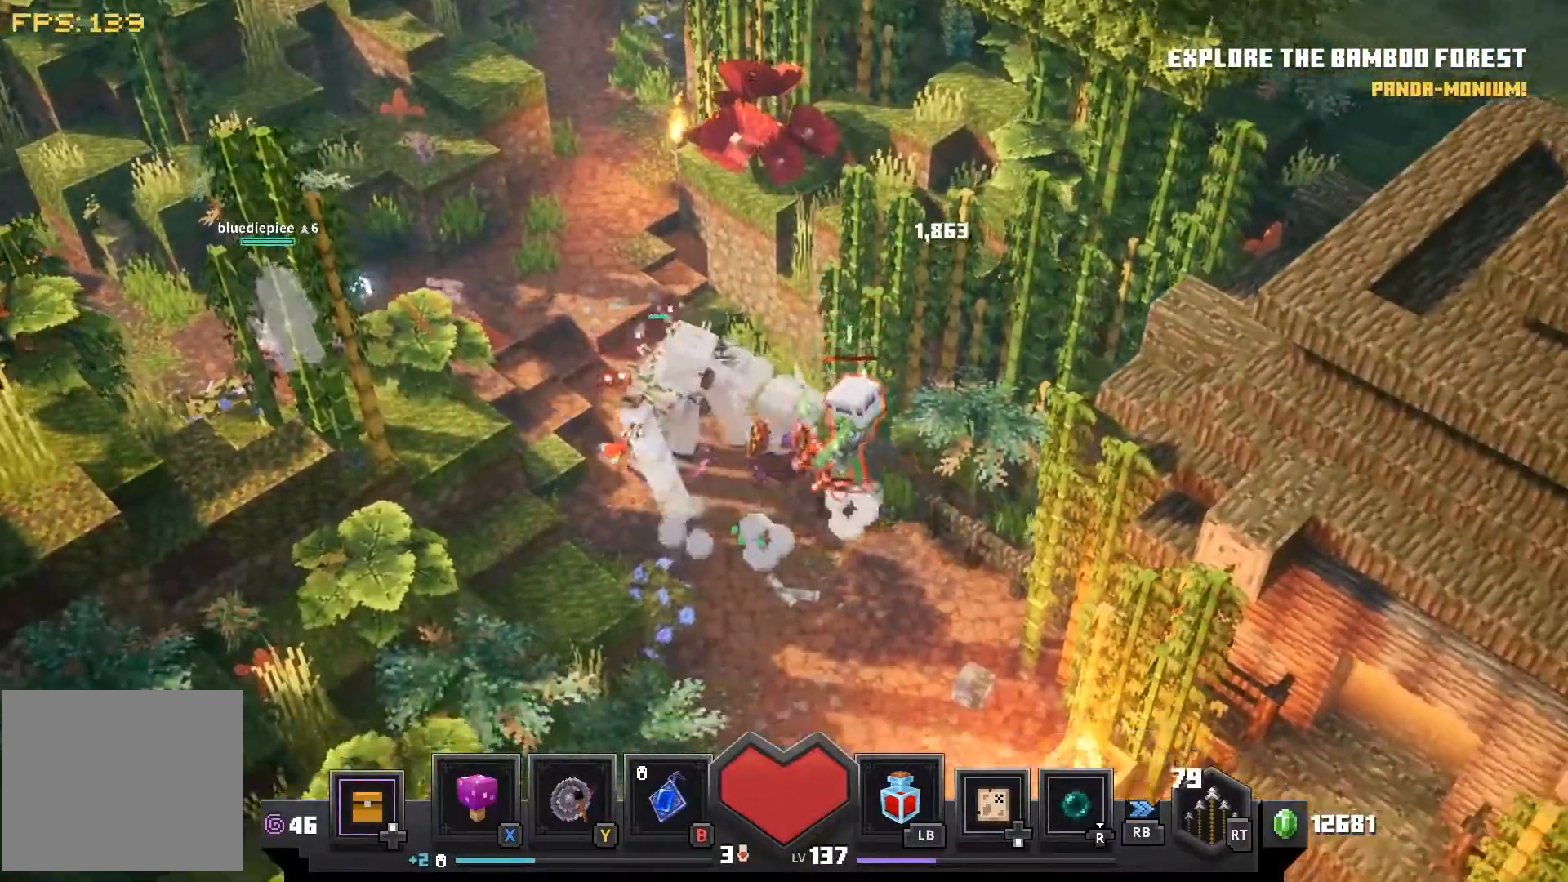
{"buttons": ["CROSS"], "left_stick": "center", "right_stick": "center", "events": [[100, "CROSS", "down"], [200, "CROSS", "up"], [200, "right_stick", "center"], [217, "left_stick", "center"], [500, "CROSS", "down"]]}
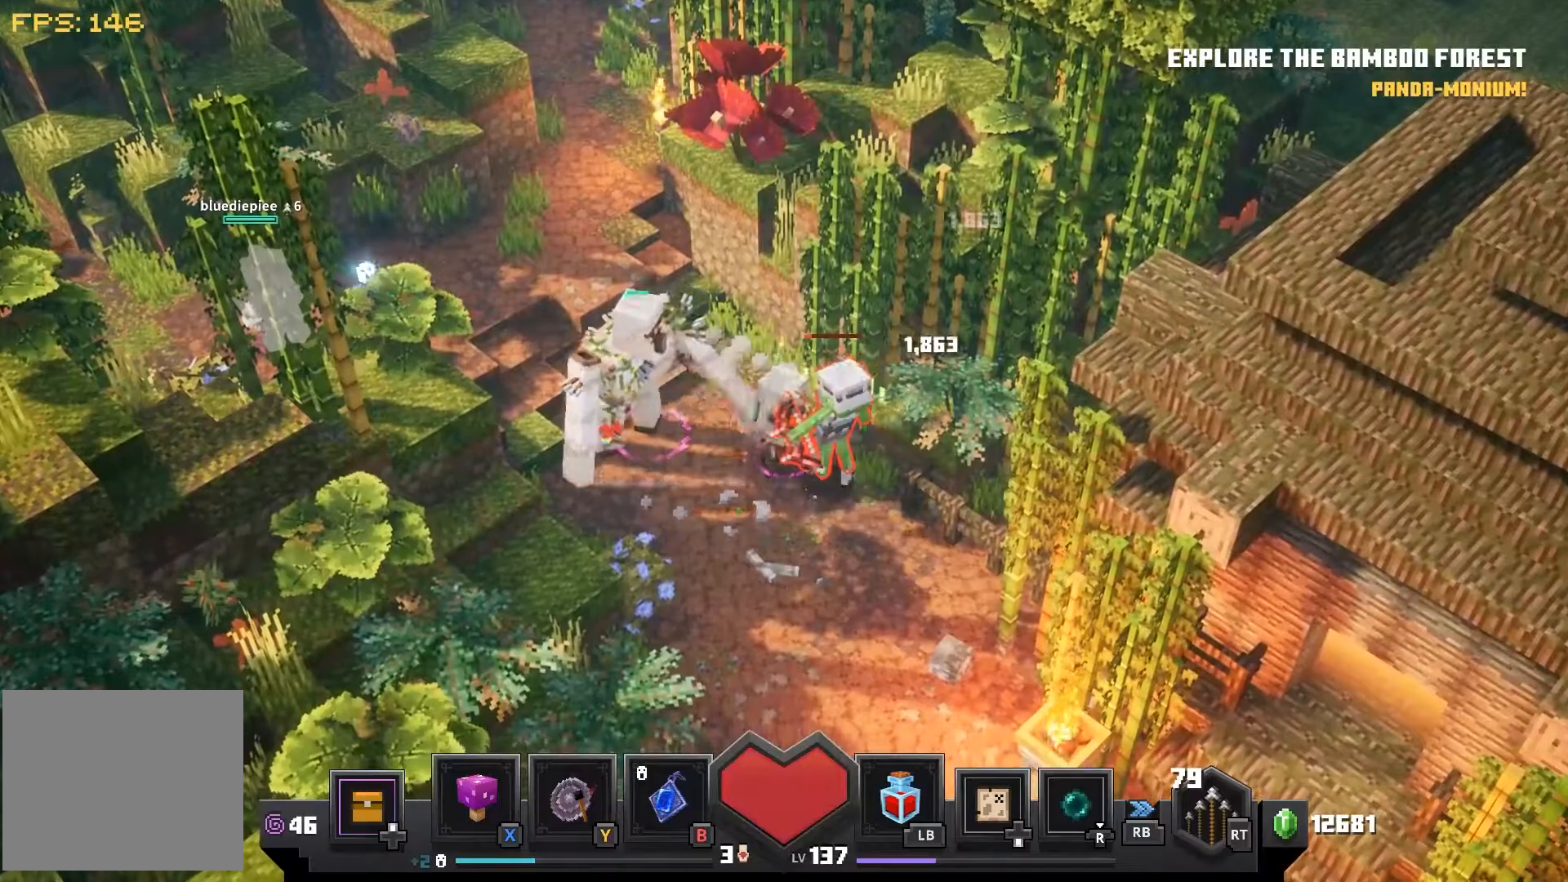
{"buttons": [], "left_stick": "down-right", "right_stick": "center", "events": [[83, "CROSS", "up"], [350, "left_stick", "down-right"]]}
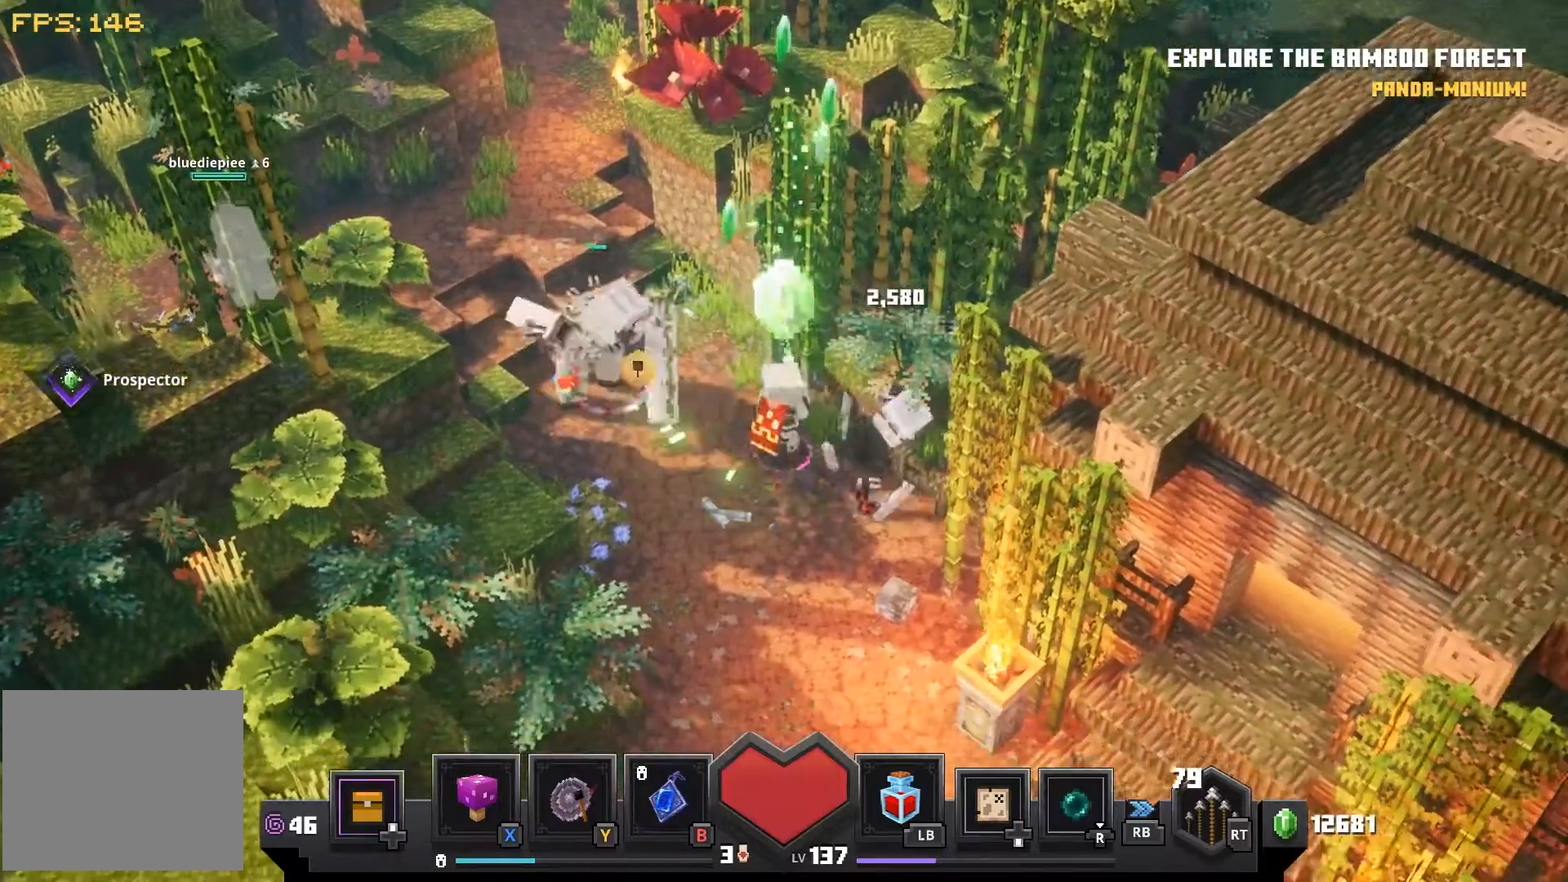
{"buttons": [], "left_stick": "down-right", "right_stick": "center", "events": []}
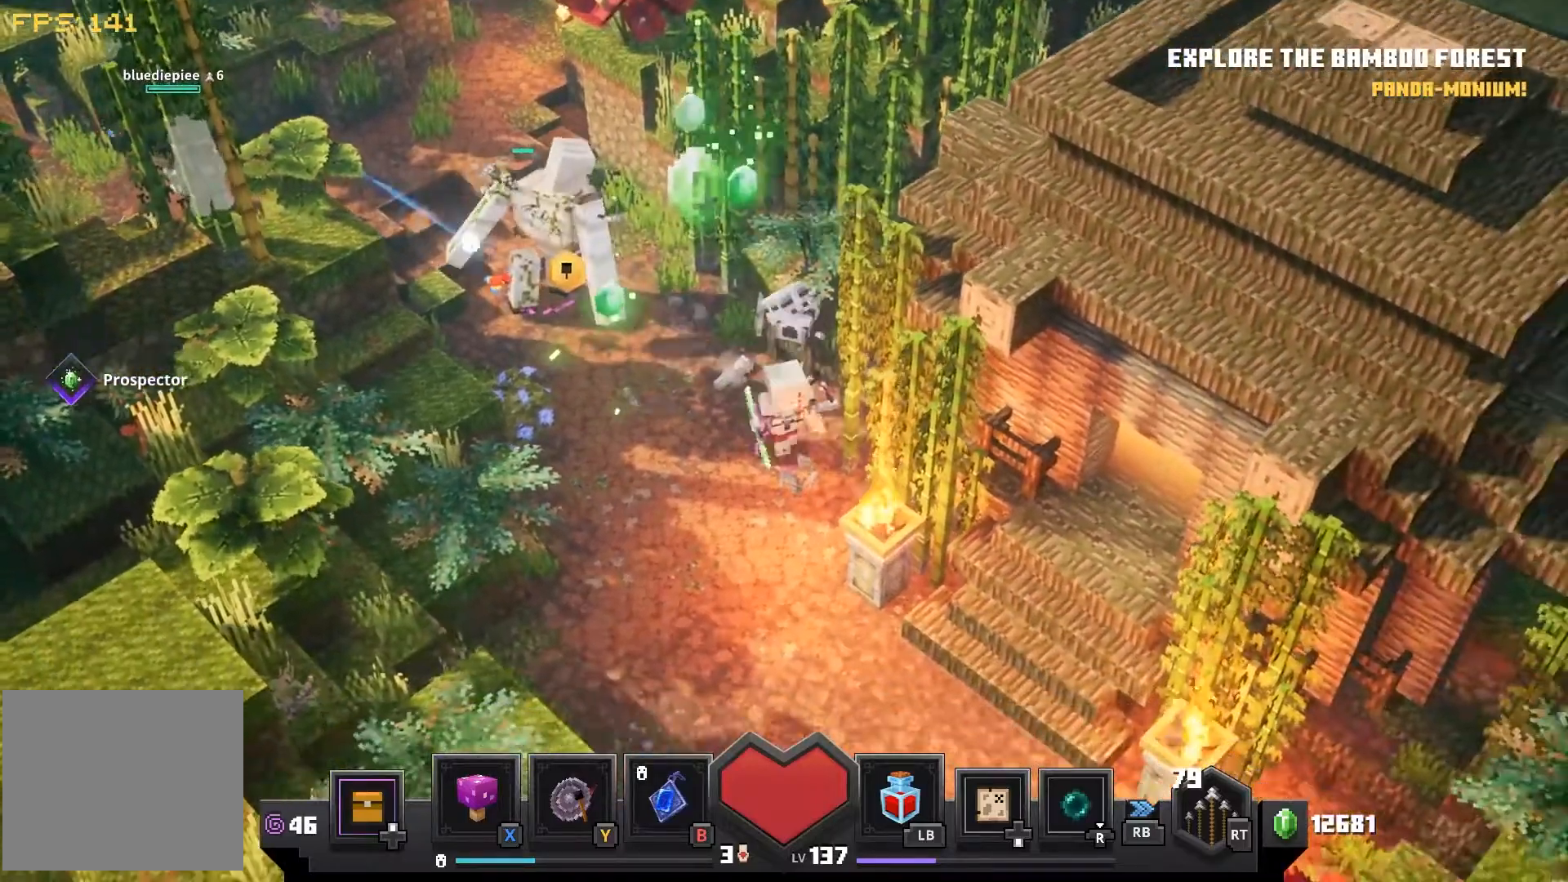
{"buttons": [], "left_stick": "down-right", "right_stick": "center", "events": [[33, "right_stick", "right"], [283, "right_stick", "center"]]}
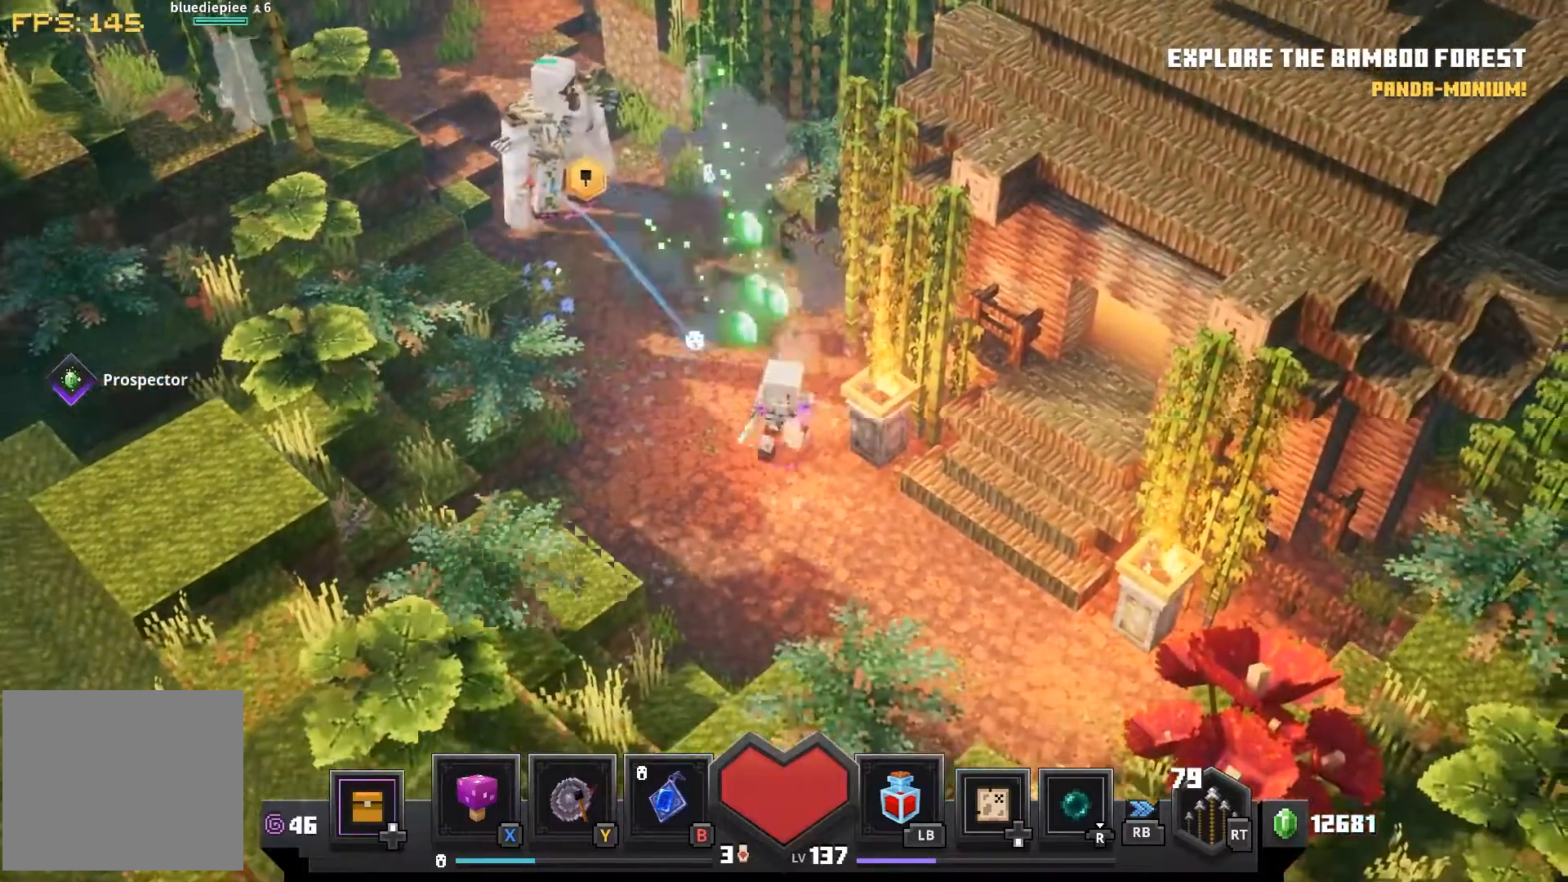
{"buttons": [], "left_stick": "down-right", "right_stick": "center", "events": [[17, "left_stick", "up"], [333, "left_stick", "center"], [450, "left_stick", "down-right"]]}
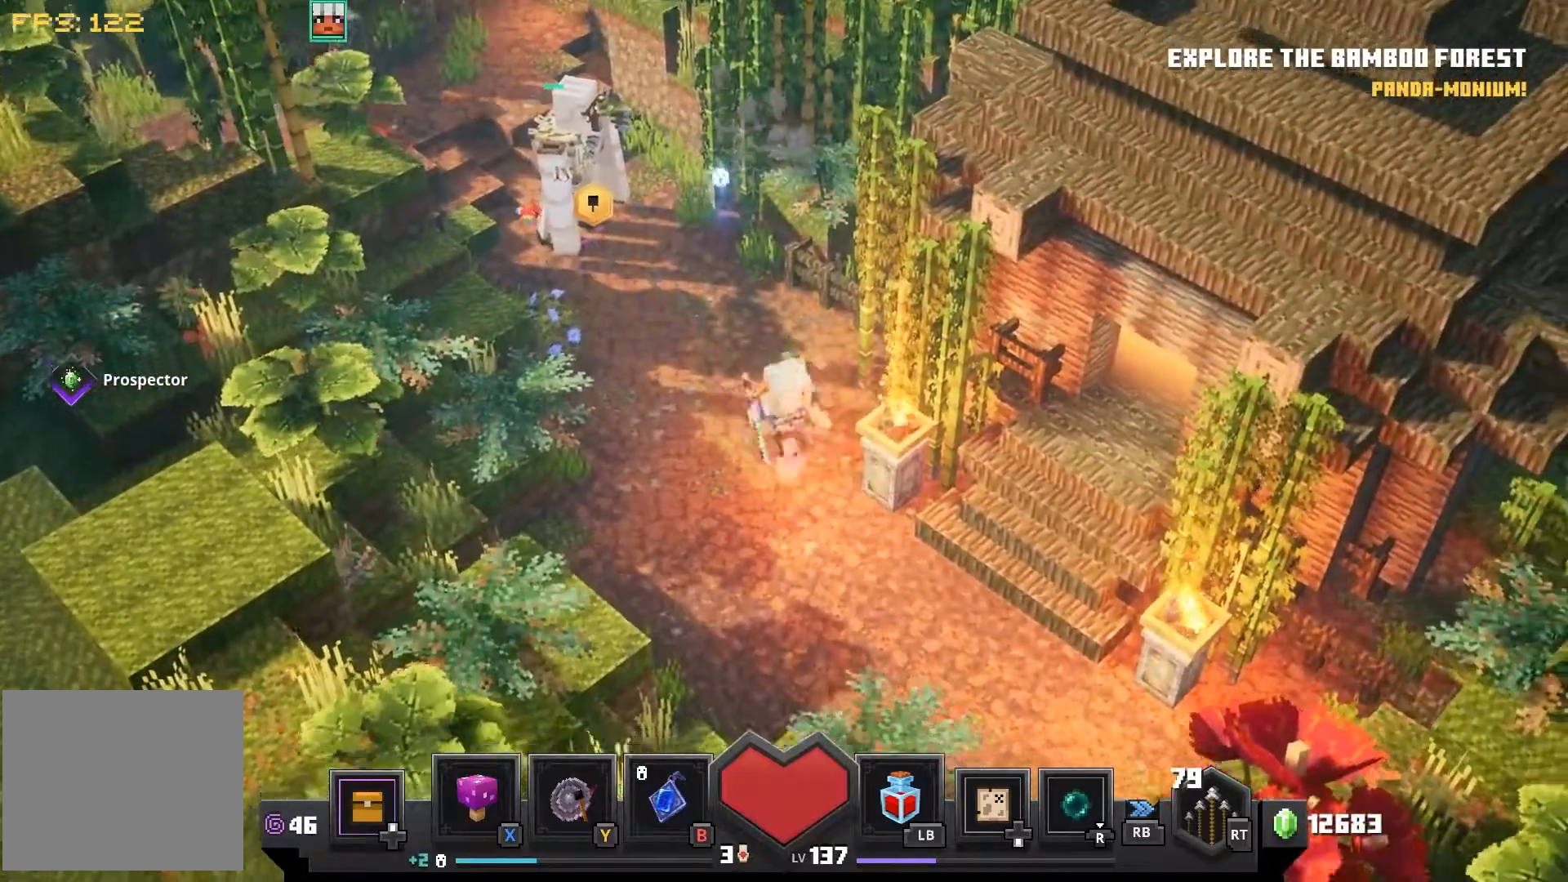
{"buttons": [], "left_stick": "down-right", "right_stick": "center", "events": [[200, "left_stick", "down"], [483, "left_stick", "down-right"]]}